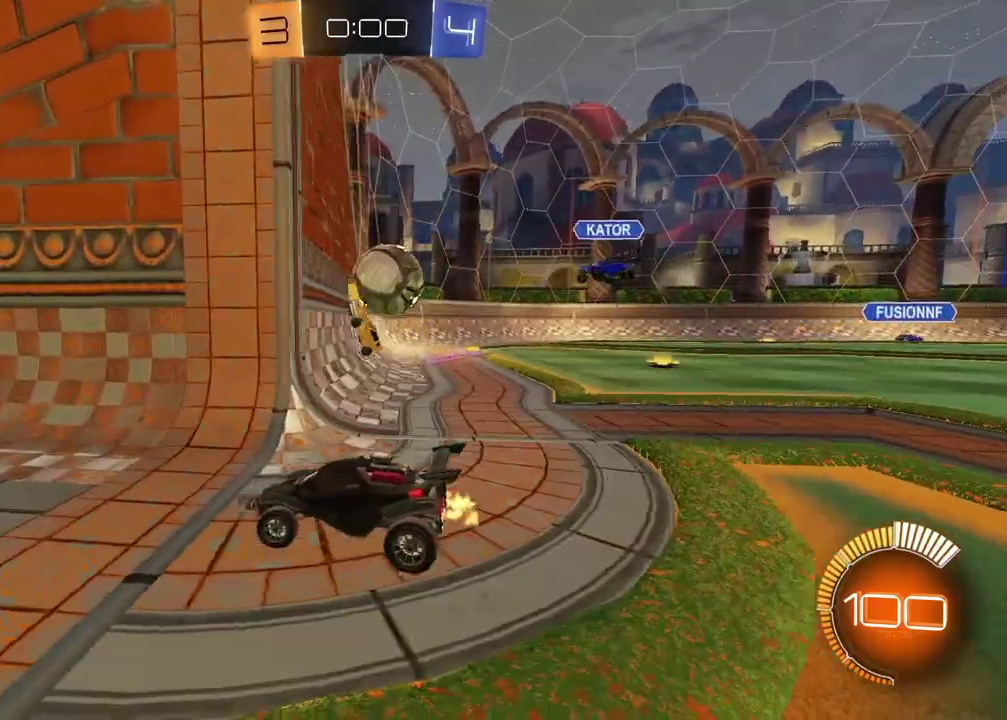
Gameplay with a controller (PlayStation layout); each line is a JSON object with the inputs held at the frame after it. "events" lists button and stick changes between this image and that frame as [ms after this image, input, new state], when the widget could be followed in between.
{"buttons": ["R2"], "left_stick": "left", "right_stick": "center", "events": []}
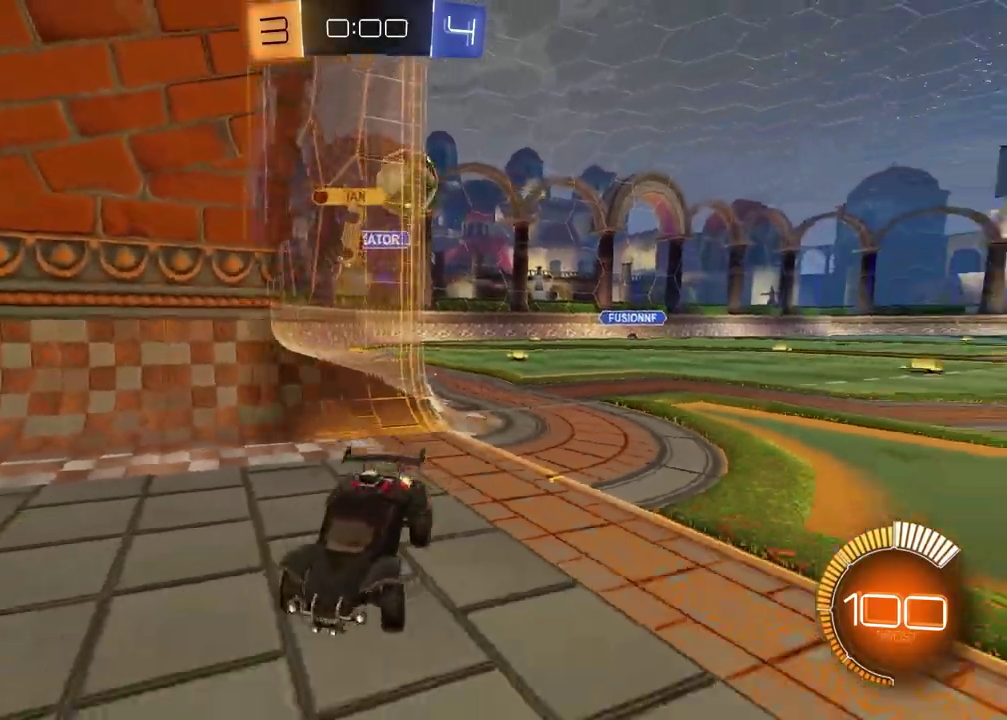
{"buttons": ["R2"], "left_stick": "left", "right_stick": "center", "events": []}
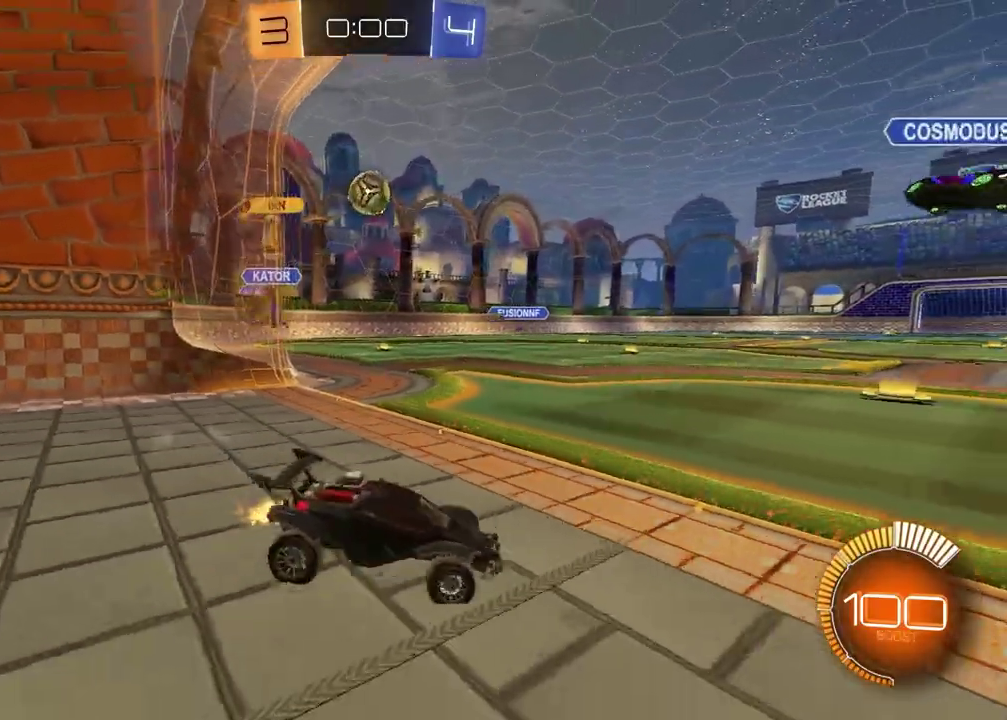
{"buttons": ["R2"], "left_stick": "center", "right_stick": "center", "events": [[500, "left_stick", "center"]]}
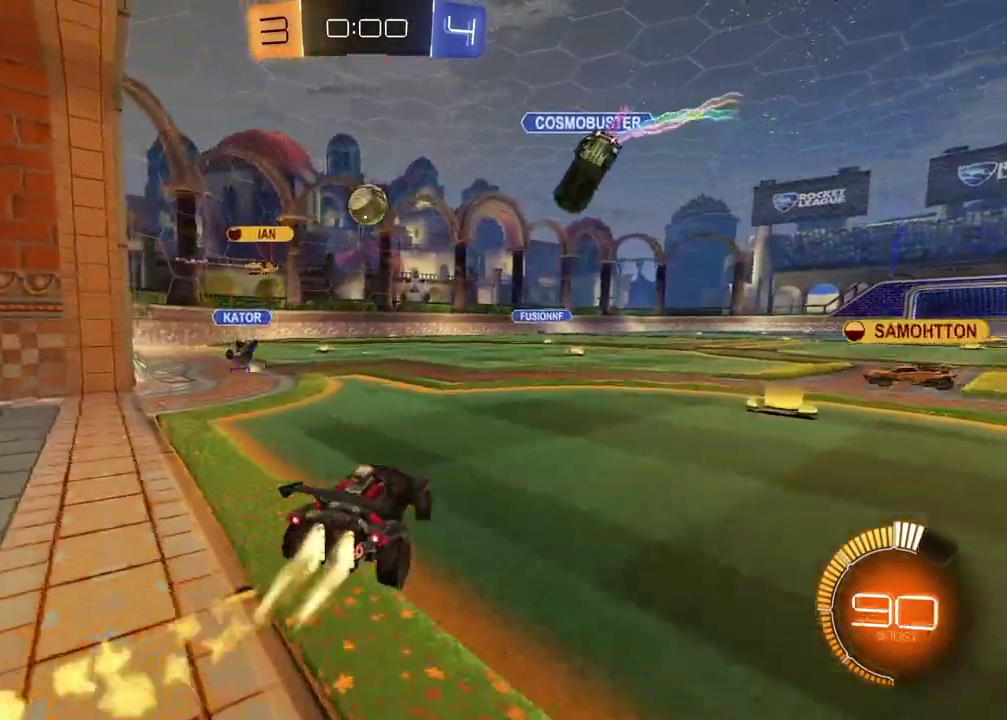
{"buttons": ["R2"], "left_stick": "center", "right_stick": "center", "events": []}
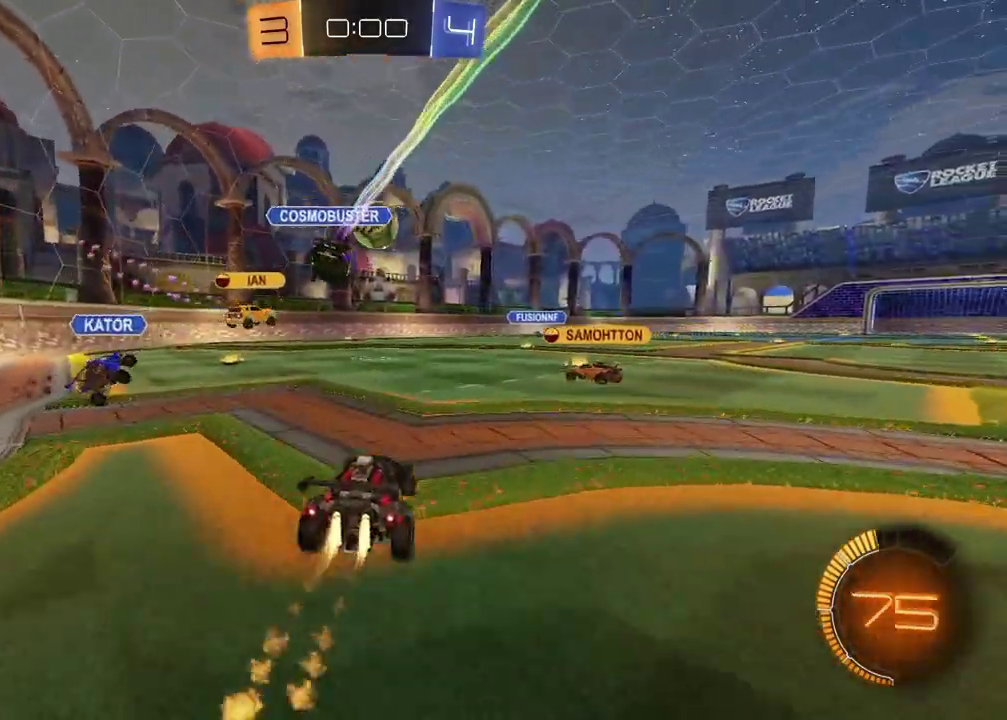
{"buttons": ["R2"], "left_stick": "right", "right_stick": "center", "events": [[283, "left_stick", "up-right"], [383, "left_stick", "center"], [467, "left_stick", "right"]]}
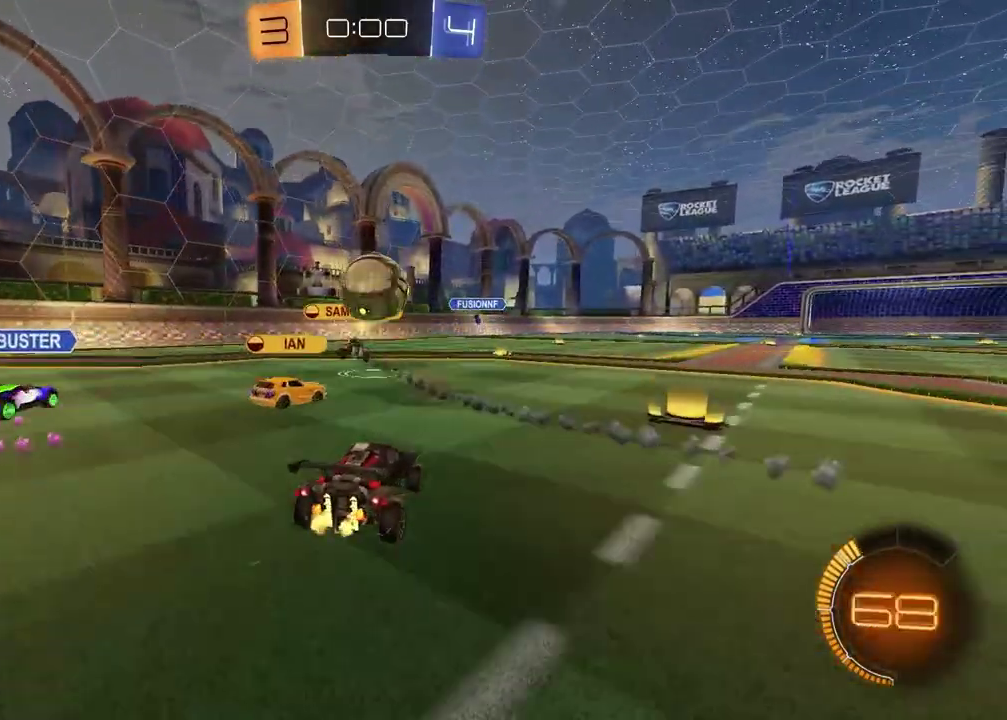
{"buttons": [], "left_stick": "center", "right_stick": "center", "events": [[83, "R2", "up"], [267, "left_stick", "center"]]}
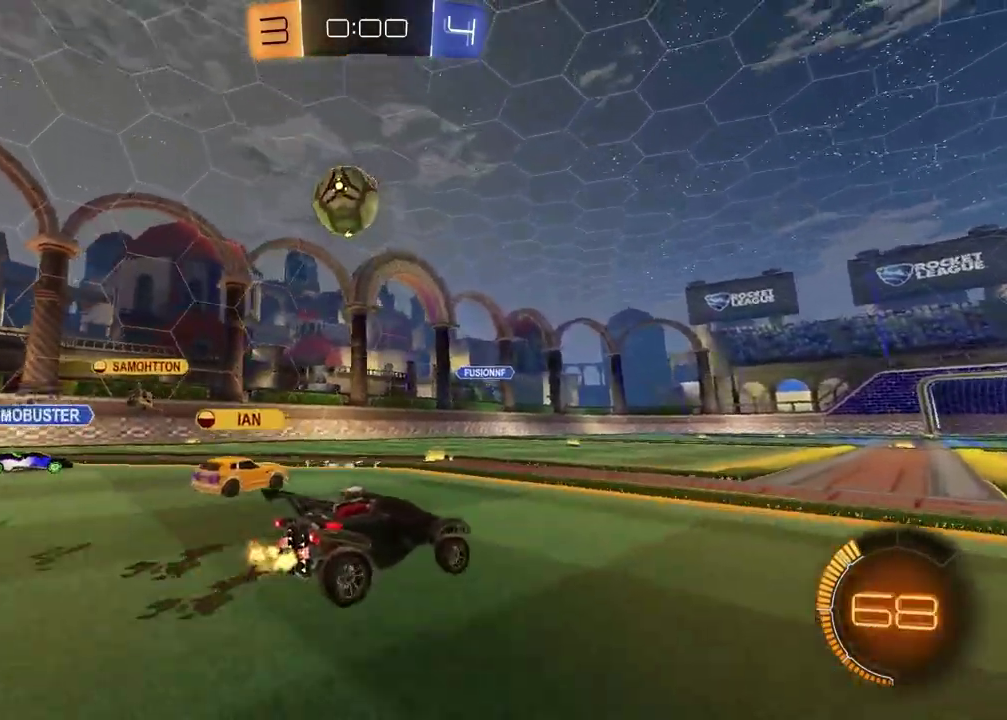
{"buttons": ["R2"], "left_stick": "center", "right_stick": "center", "events": [[17, "left_stick", "right"], [217, "left_stick", "center"], [400, "R2", "down"]]}
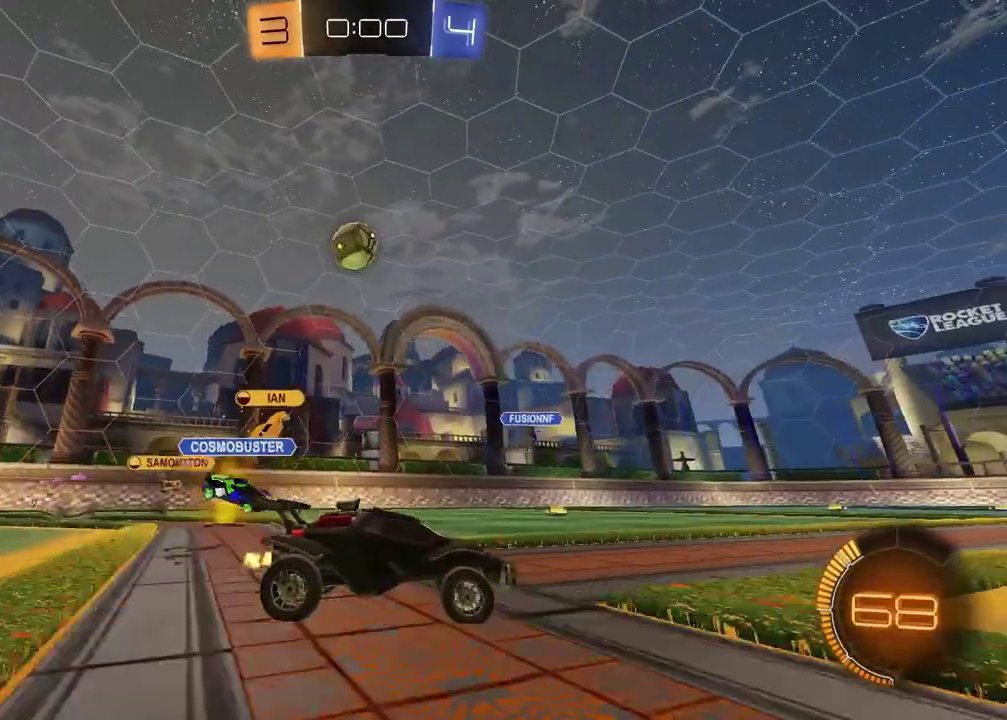
{"buttons": ["R2"], "left_stick": "center", "right_stick": "center", "events": [[100, "left_stick", "left"], [267, "left_stick", "center"]]}
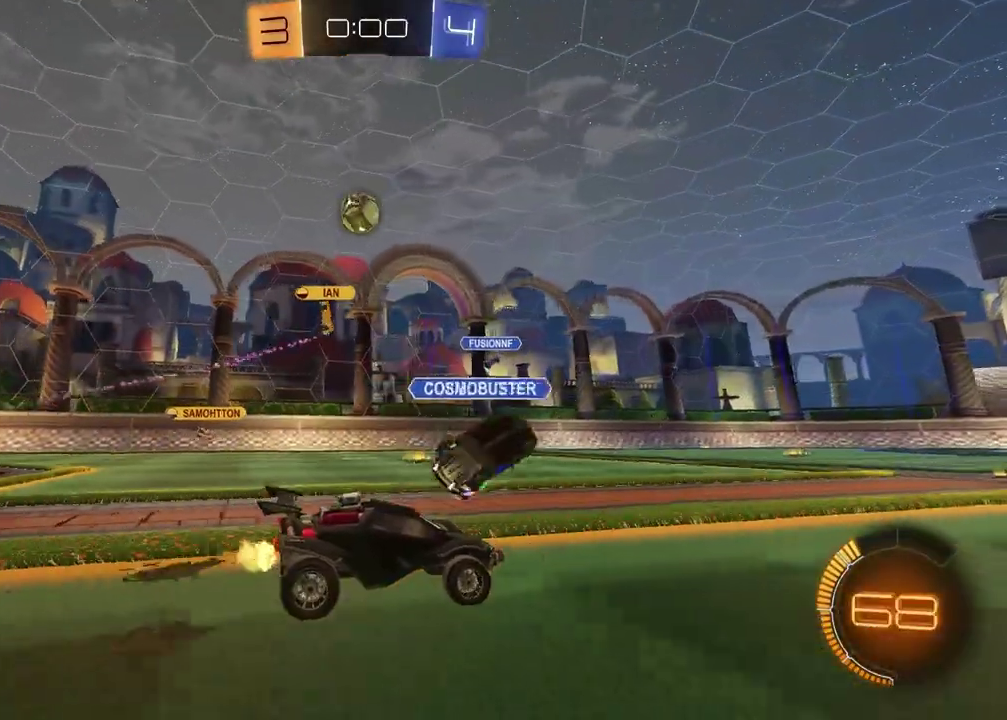
{"buttons": ["R2"], "left_stick": "center", "right_stick": "center", "events": []}
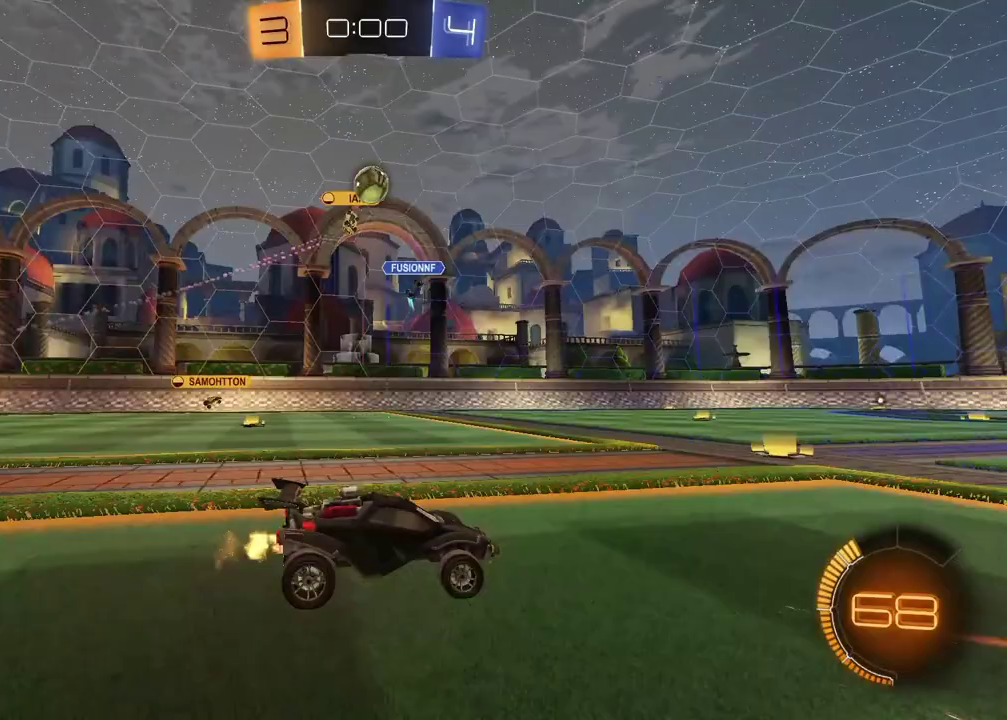
{"buttons": ["R2"], "left_stick": "center", "right_stick": "center", "events": [[33, "left_stick", "left"], [233, "left_stick", "center"]]}
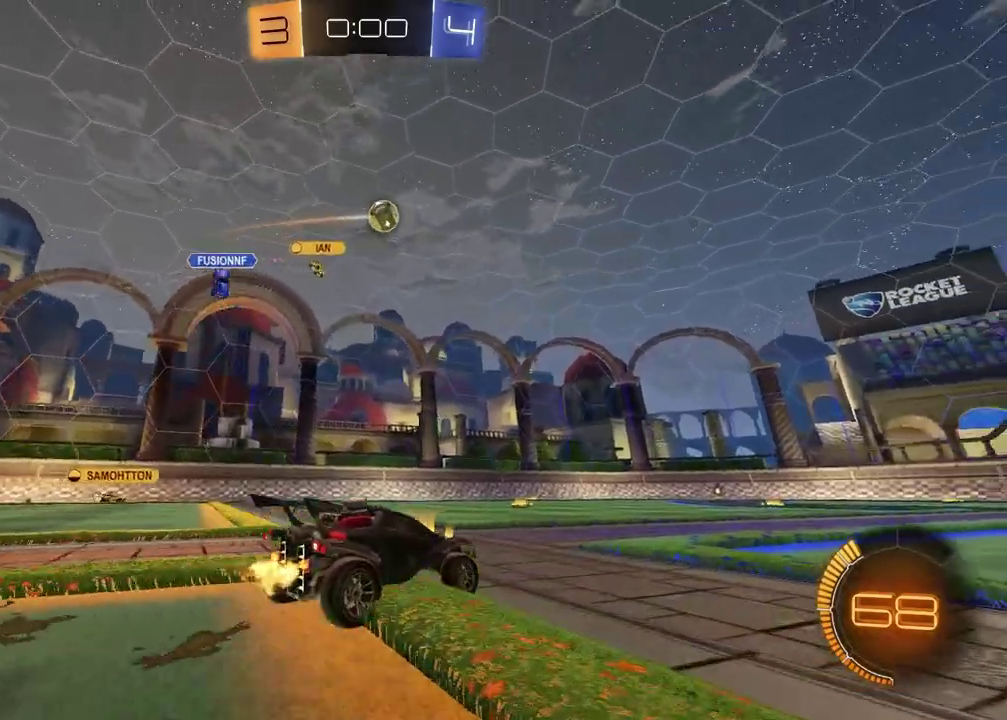
{"buttons": ["R2"], "left_stick": "center", "right_stick": "center", "events": [[150, "left_stick", "right"], [283, "left_stick", "center"]]}
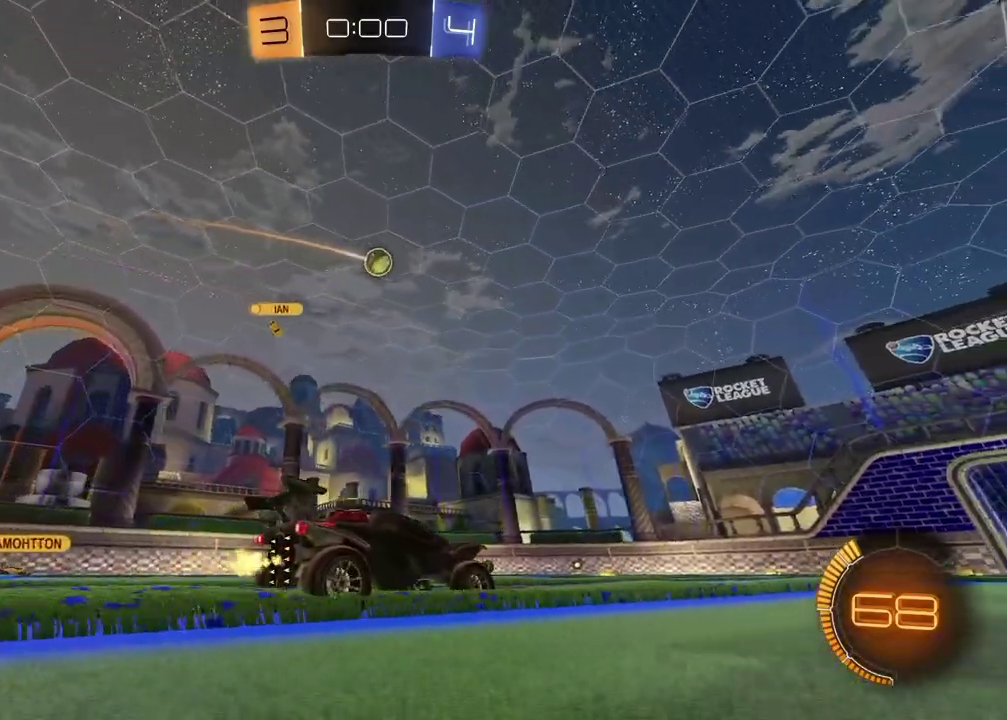
{"buttons": ["R2"], "left_stick": "right", "right_stick": "center", "events": [[217, "left_stick", "right"]]}
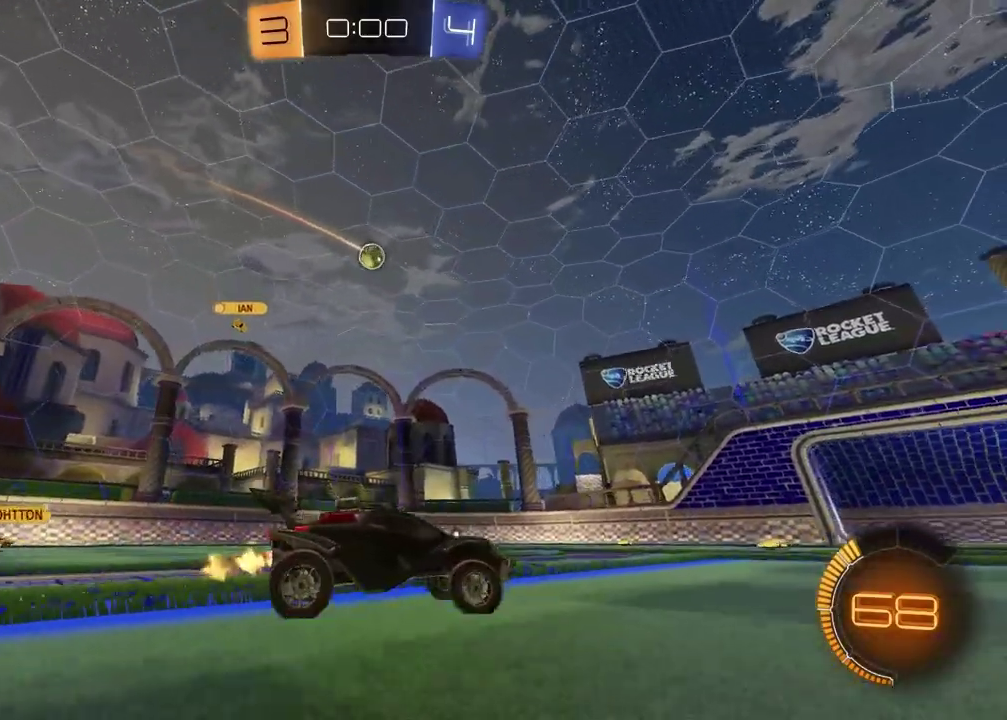
{"buttons": ["R2"], "left_stick": "center", "right_stick": "center", "events": [[283, "left_stick", "center"]]}
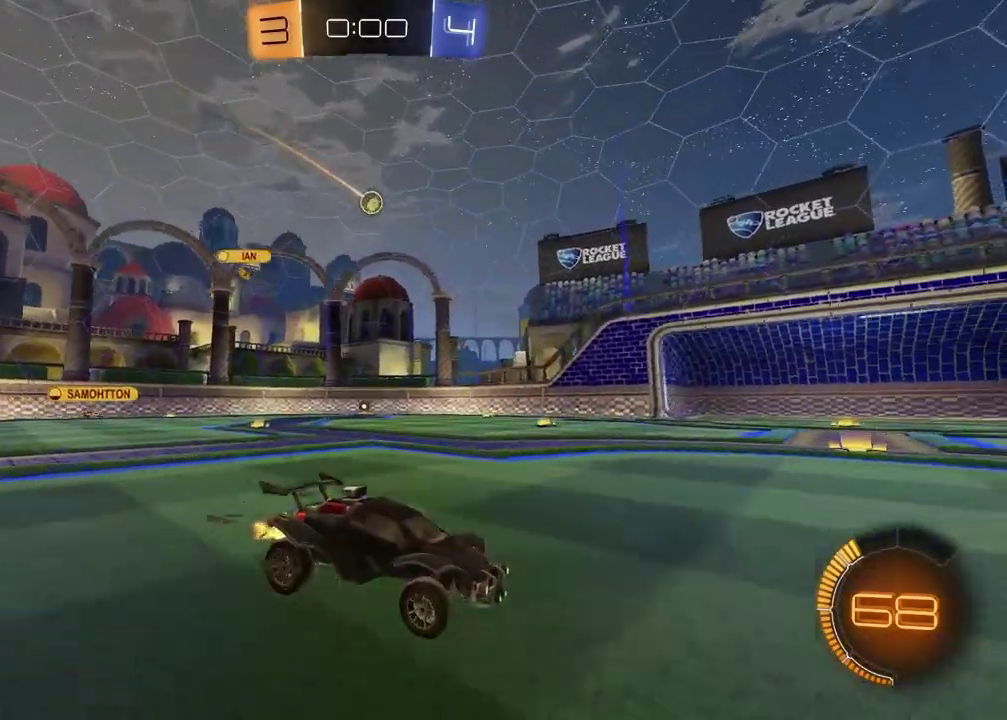
{"buttons": ["R2"], "left_stick": "left", "right_stick": "center", "events": [[300, "left_stick", "left"]]}
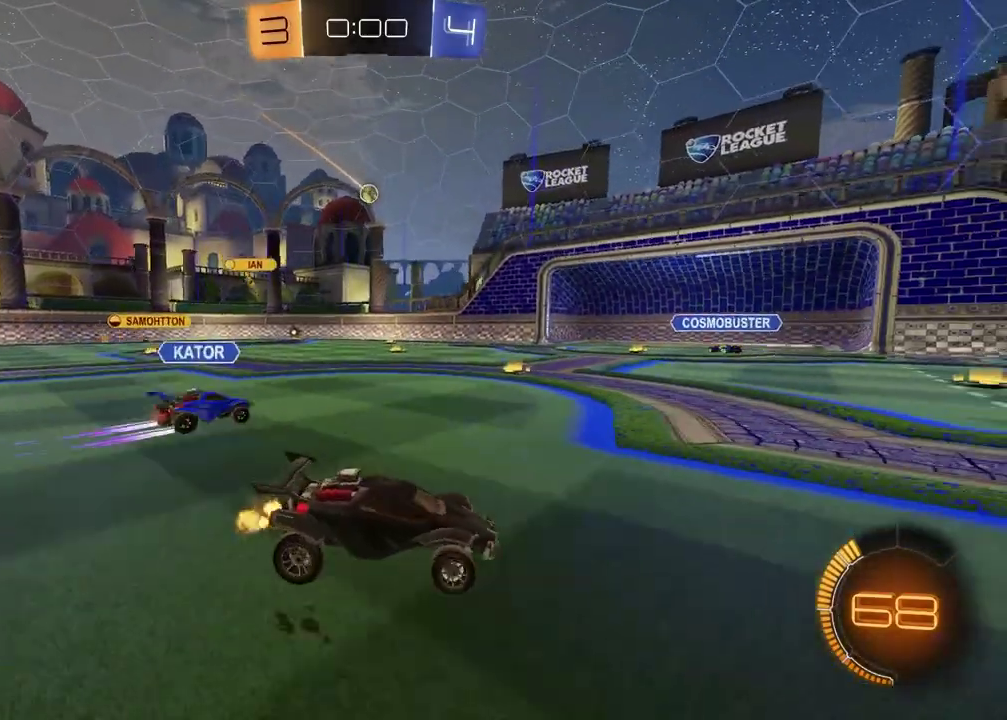
{"buttons": ["R2"], "left_stick": "center", "right_stick": "center", "events": [[433, "left_stick", "center"]]}
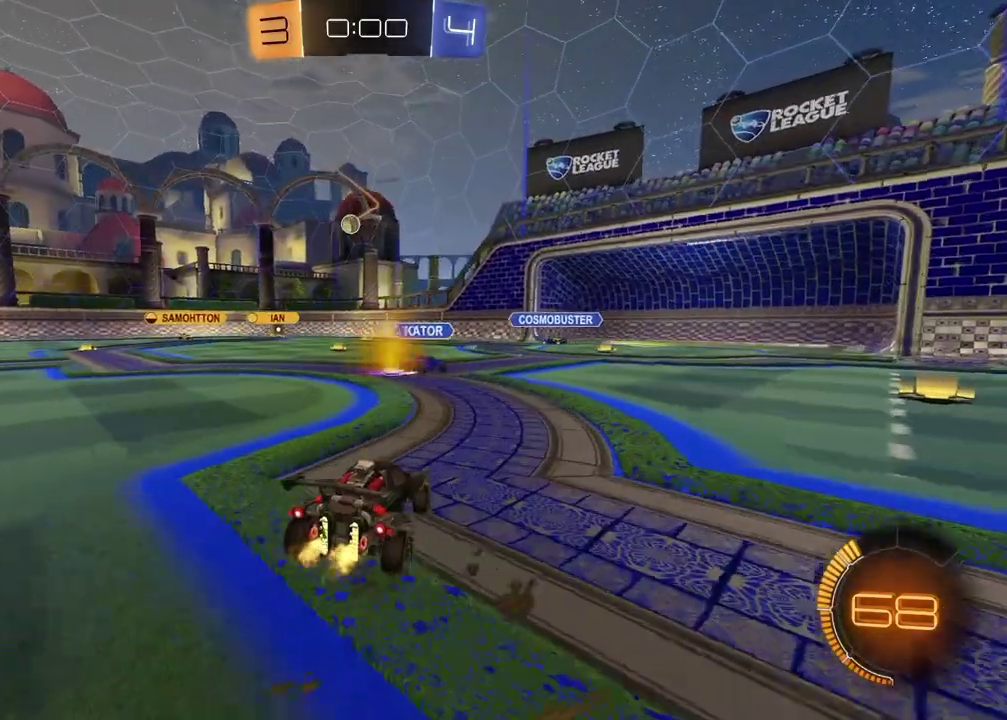
{"buttons": [], "left_stick": "center", "right_stick": "center", "events": [[167, "R2", "up"]]}
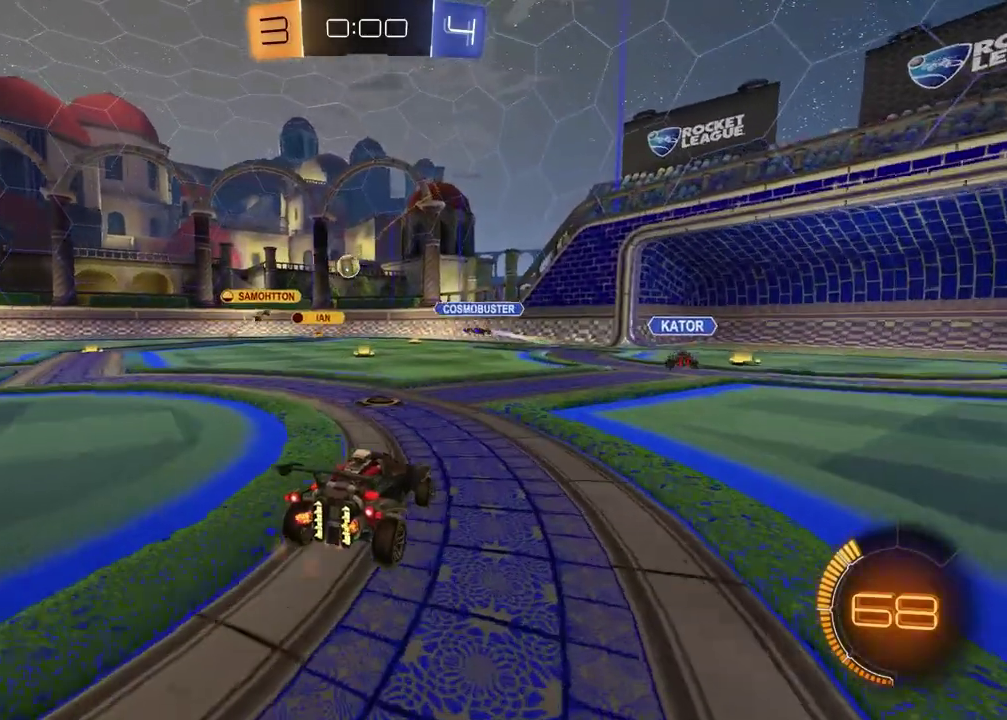
{"buttons": ["R2"], "left_stick": "left", "right_stick": "center", "events": [[267, "R2", "down"], [400, "left_stick", "left"]]}
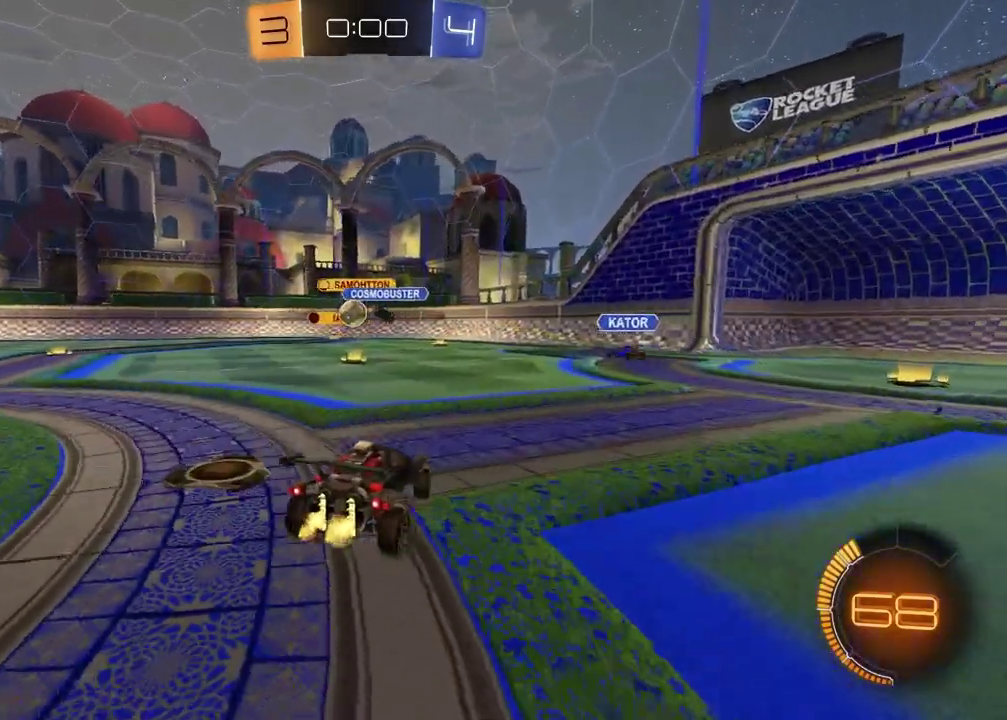
{"buttons": [], "left_stick": "left", "right_stick": "center", "events": [[500, "R2", "up"]]}
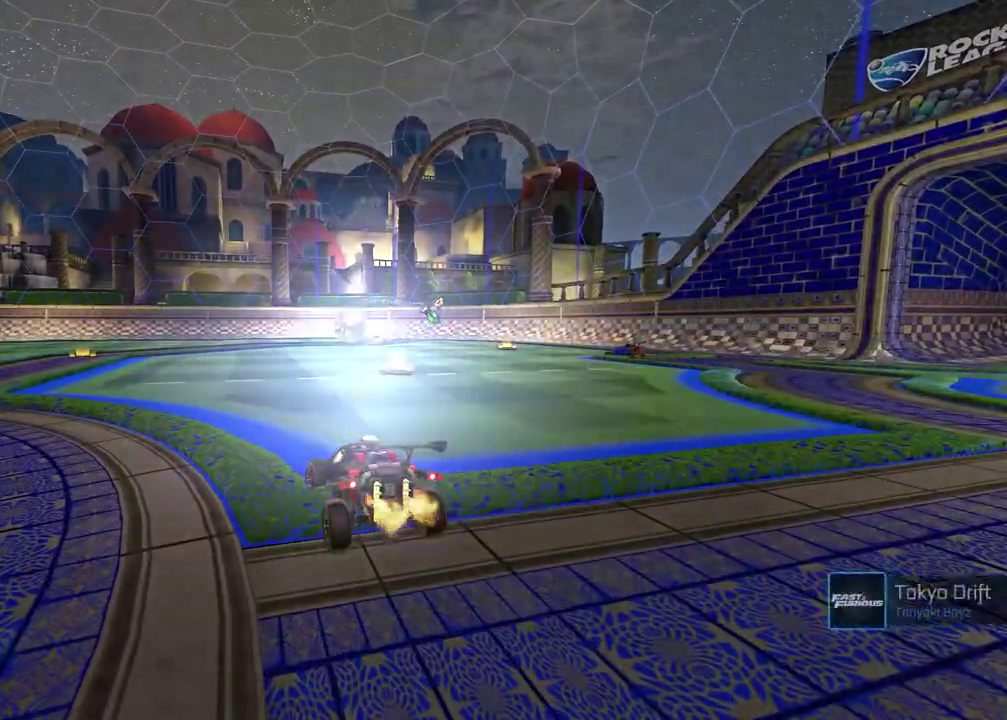
{"buttons": [], "left_stick": "center", "right_stick": "center", "events": [[50, "left_stick", "down-left"], [100, "left_stick", "center"], [183, "START", "down"], [317, "START", "up"], [417, "DPAD_DOWN", "down"], [500, "DPAD_DOWN", "up"]]}